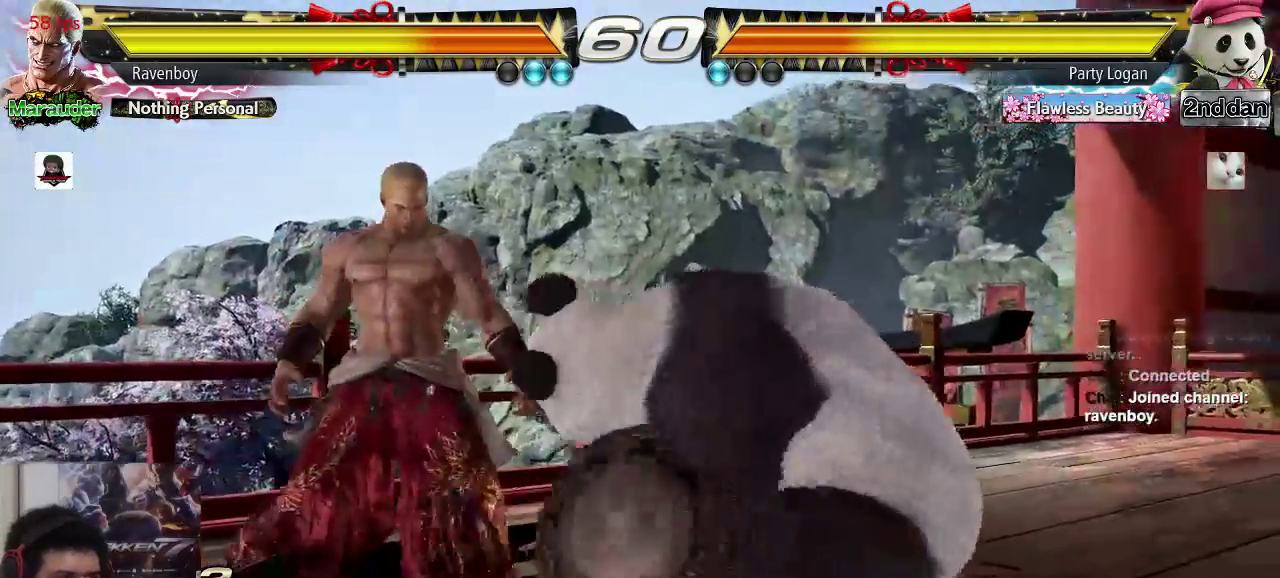
Gameplay with a controller (arcade stick); each line is a JSON object with the inputs held at the frame after it (dt_ms = milliseconds from this image to that frame). "events" lists button and stick changes between this image and that frame as [ms after this image, input, new state], when the widget could be followed in between. Not read: L3 R3.
{"dt_ms": 500, "buttons": [], "left_stick": "center", "events": [[67, "SQUARE", "up"], [100, "TRIANGLE", "up"], [100, "left_stick", "center"]]}
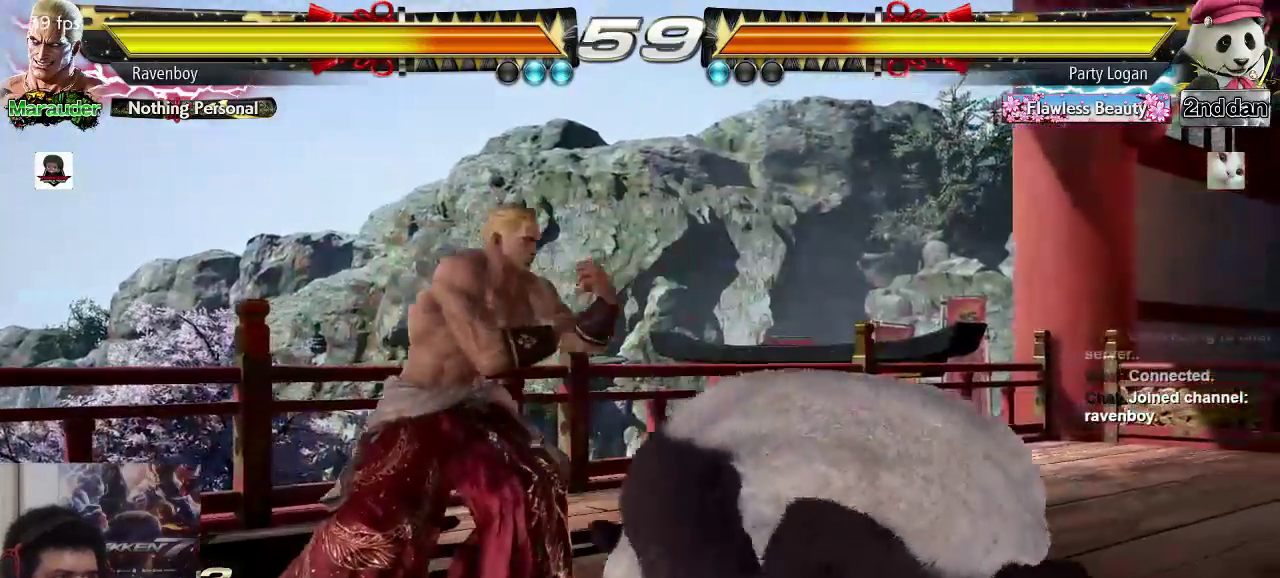
{"dt_ms": 500, "buttons": [], "left_stick": "left", "events": [[33, "left_stick", "left"], [117, "left_stick", "center"], [167, "left_stick", "left"]]}
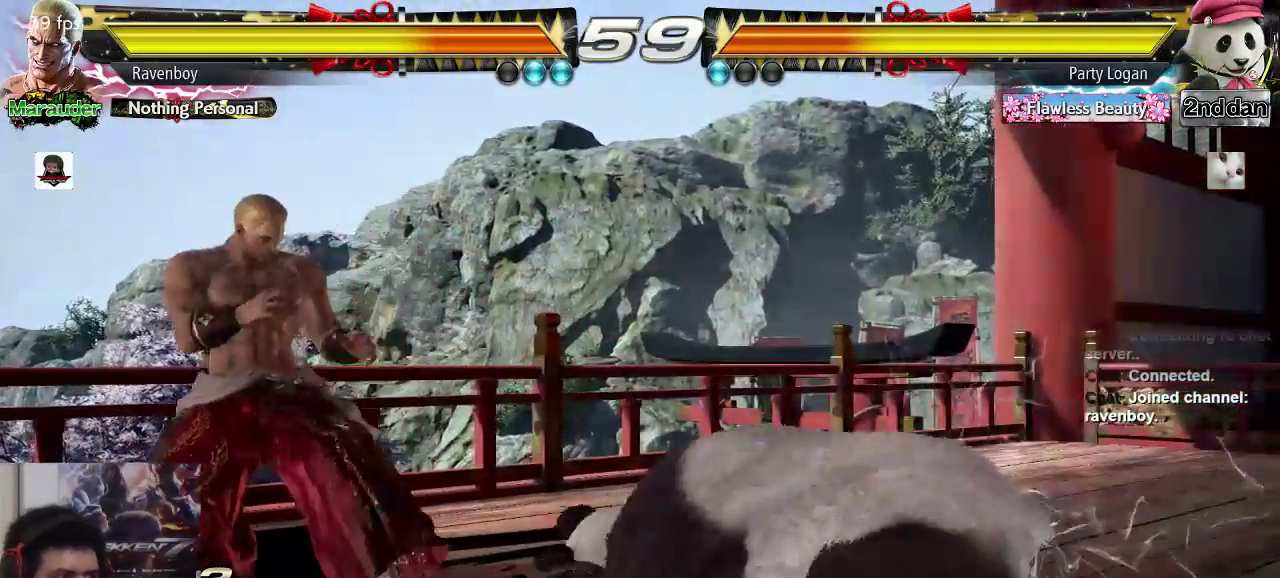
{"dt_ms": 500, "buttons": [], "left_stick": "left", "events": [[183, "left_stick", "down"], [317, "left_stick", "center"], [483, "left_stick", "left"]]}
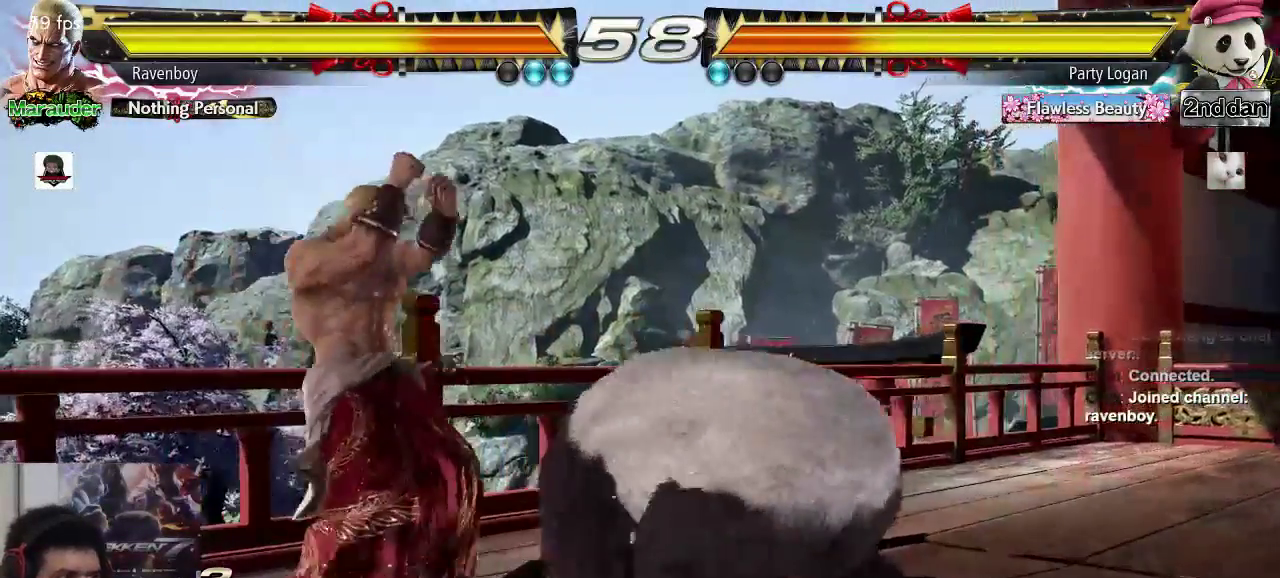
{"dt_ms": 500, "buttons": [], "left_stick": "up", "events": [[317, "left_stick", "center"], [417, "left_stick", "up"]]}
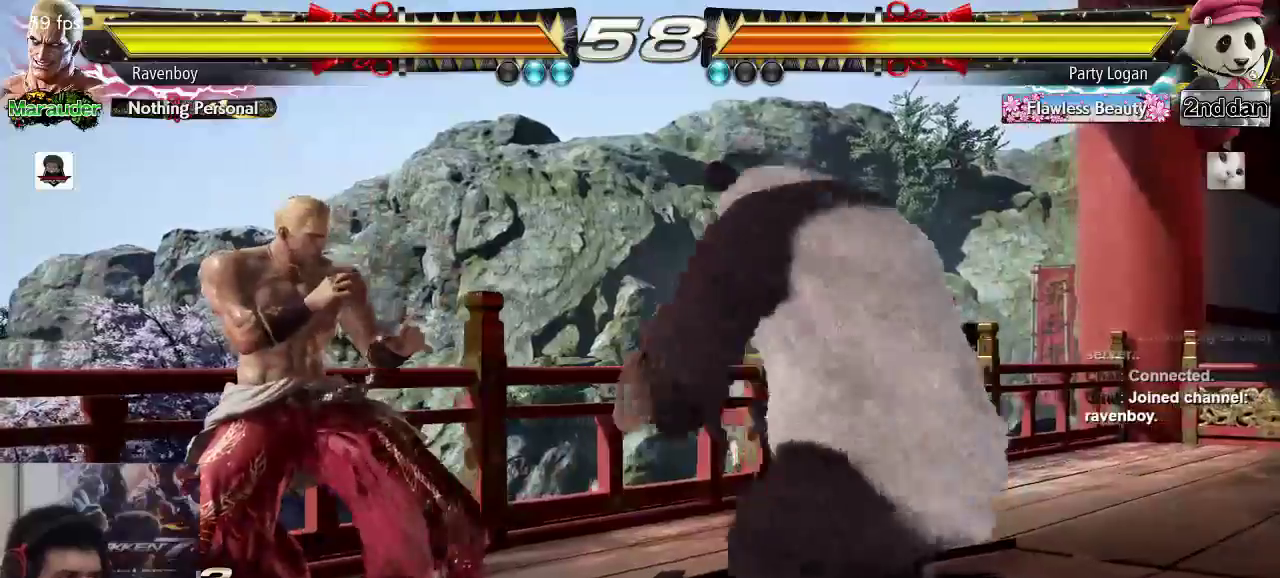
{"dt_ms": 500, "buttons": [], "left_stick": "right", "events": [[17, "left_stick", "center"], [150, "left_stick", "left"], [467, "left_stick", "right"]]}
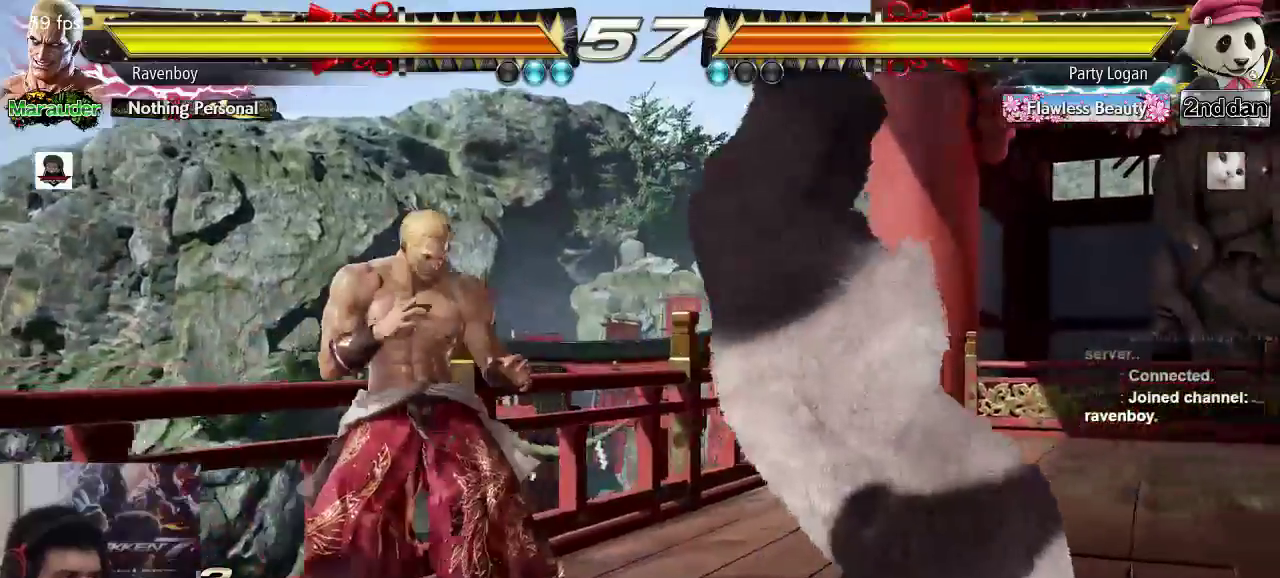
{"dt_ms": 500, "buttons": [], "left_stick": "center", "events": [[67, "left_stick", "center"], [200, "left_stick", "left"], [233, "SQUARE", "down"], [233, "TRIANGLE", "down"], [333, "left_stick", "center"], [367, "SQUARE", "up"], [367, "TRIANGLE", "up"]]}
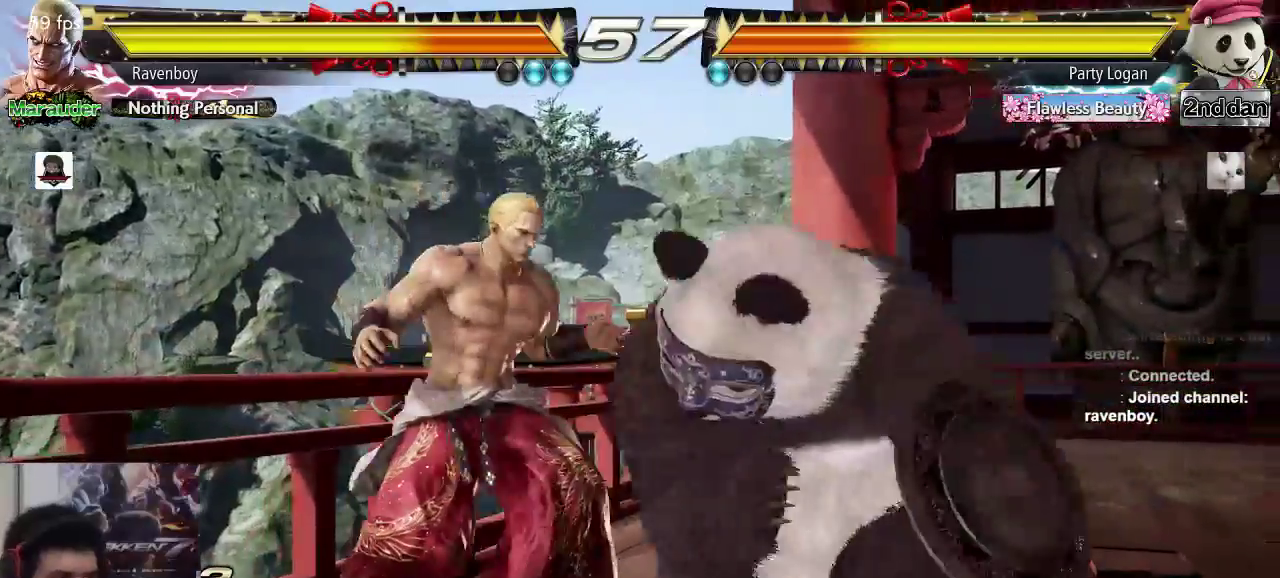
{"dt_ms": 500, "buttons": [], "left_stick": "center", "events": []}
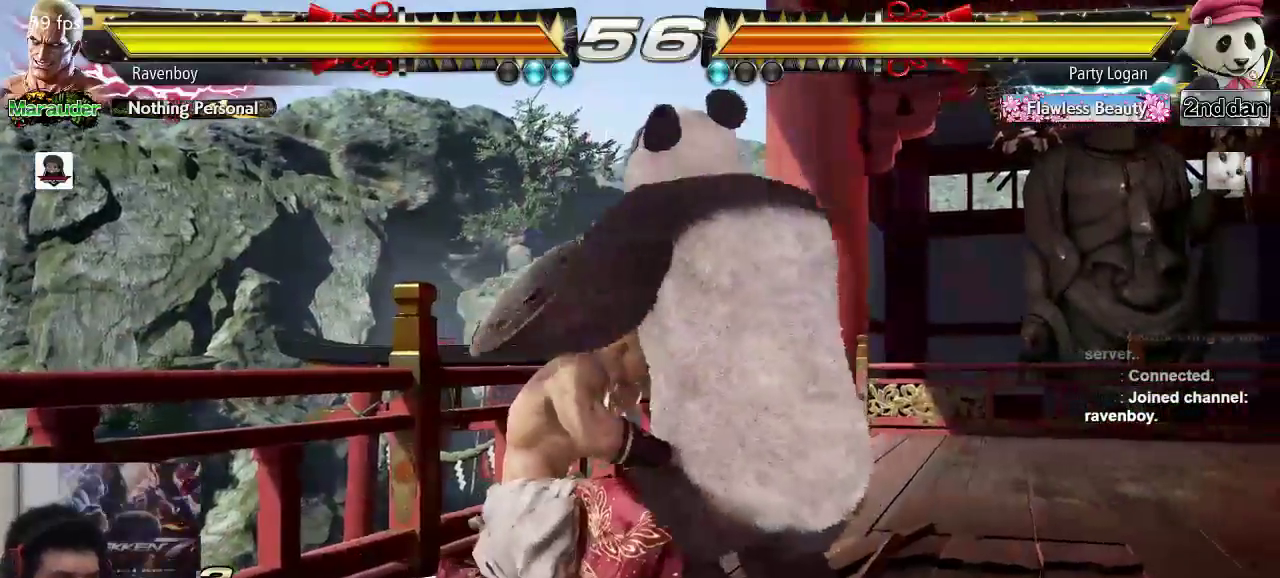
{"dt_ms": 500, "buttons": [], "left_stick": "center", "events": []}
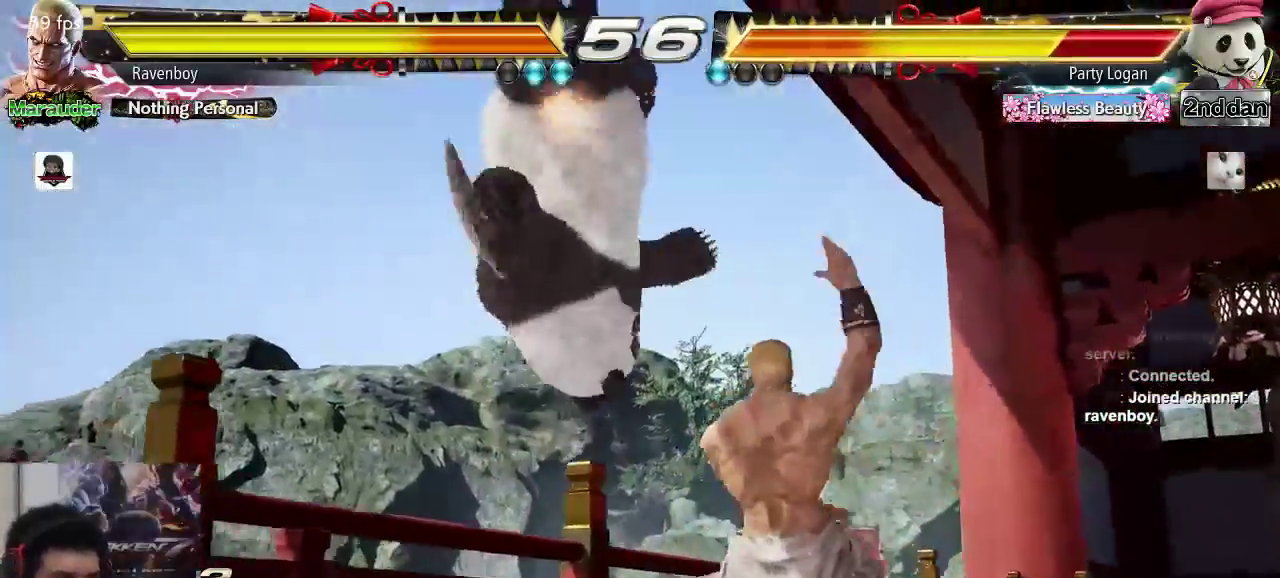
{"dt_ms": 500, "buttons": [], "left_stick": "left"}
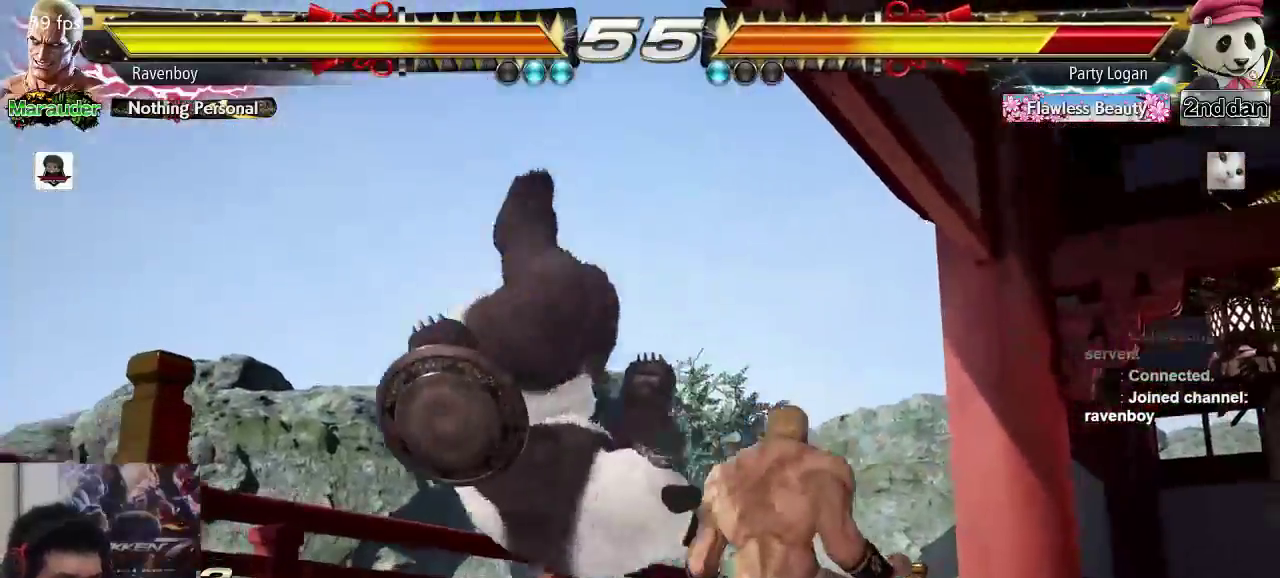
{"dt_ms": 500, "buttons": [], "left_stick": "center", "events": [[17, "SQUARE", "down"], [17, "TRIANGLE", "down"], [50, "left_stick", "center"], [83, "SQUARE", "up"], [83, "TRIANGLE", "up"]]}
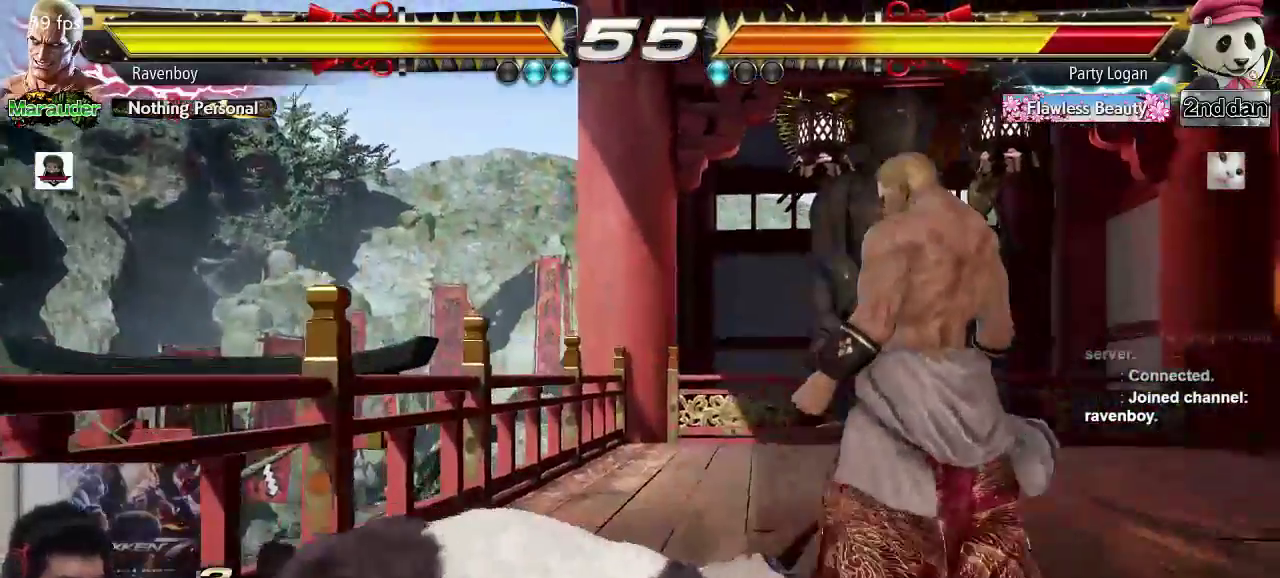
{"dt_ms": 500, "buttons": [], "left_stick": "right"}
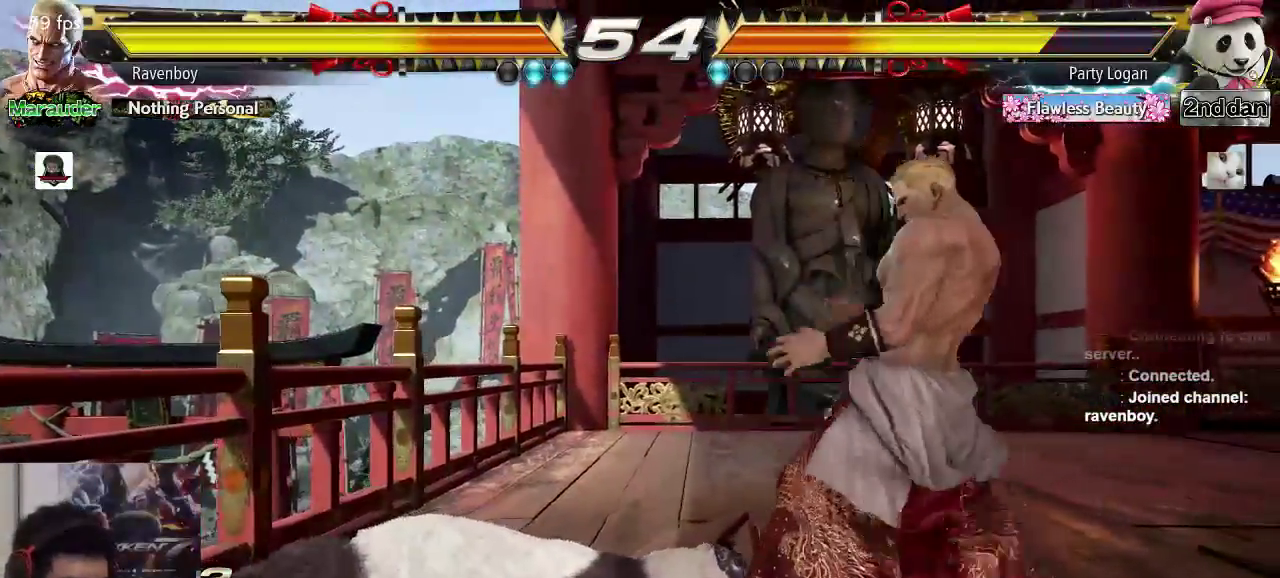
{"dt_ms": 500, "buttons": [], "left_stick": "left", "events": [[333, "left_stick", "left"], [433, "left_stick", "down-right"], [500, "left_stick", "left"]]}
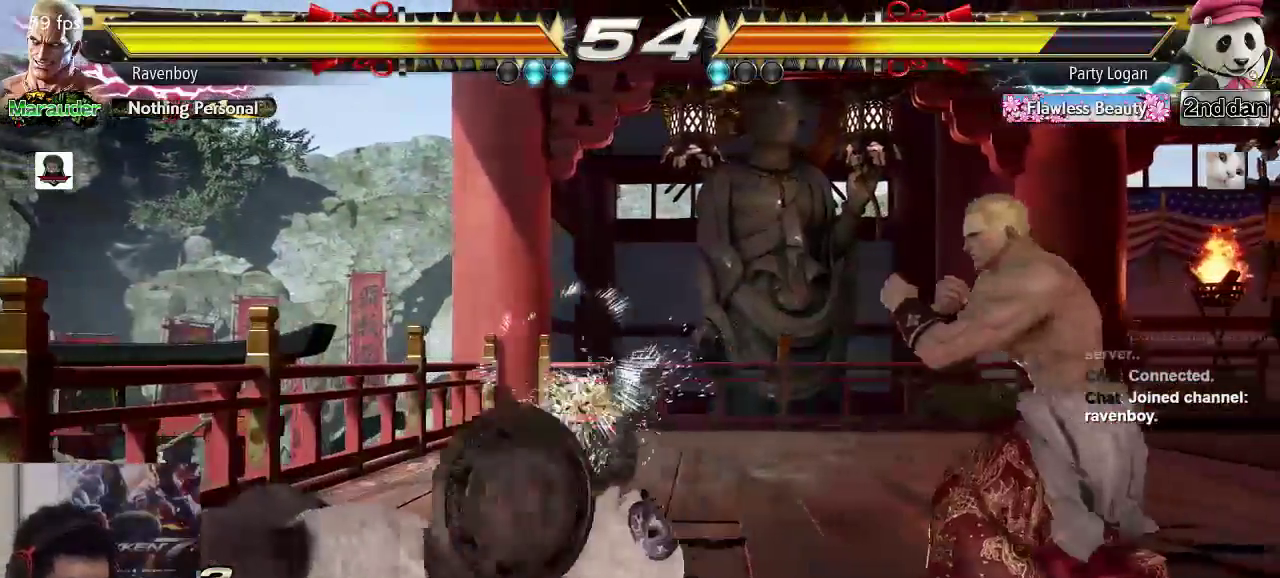
{"dt_ms": 500, "buttons": [], "left_stick": "center"}
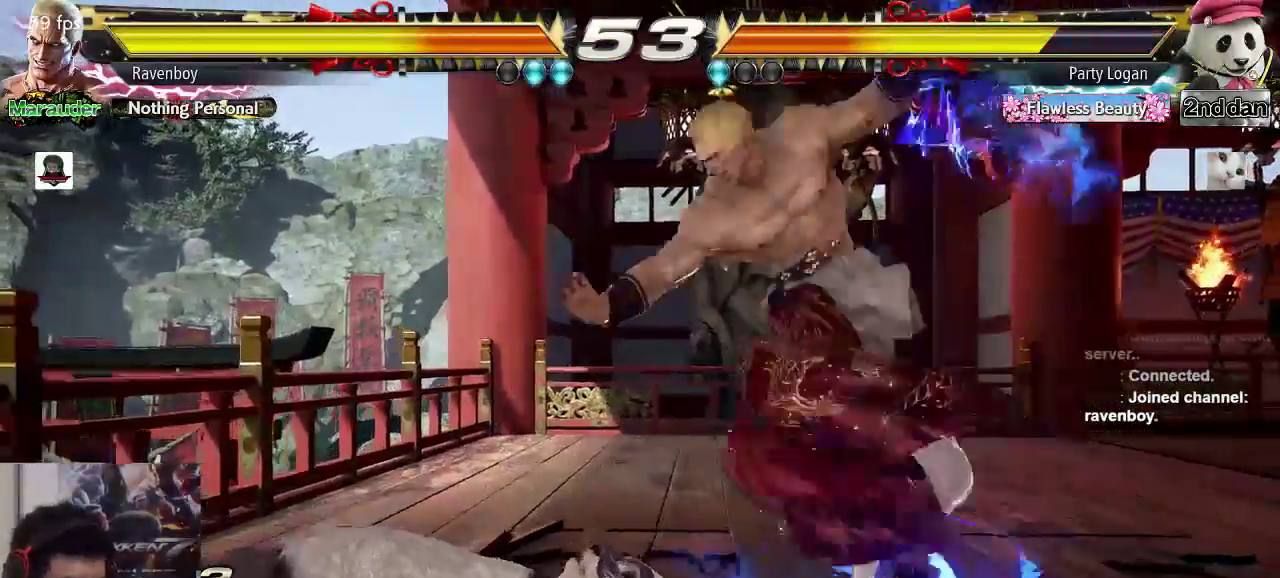
{"dt_ms": 500, "buttons": [], "left_stick": "center", "events": []}
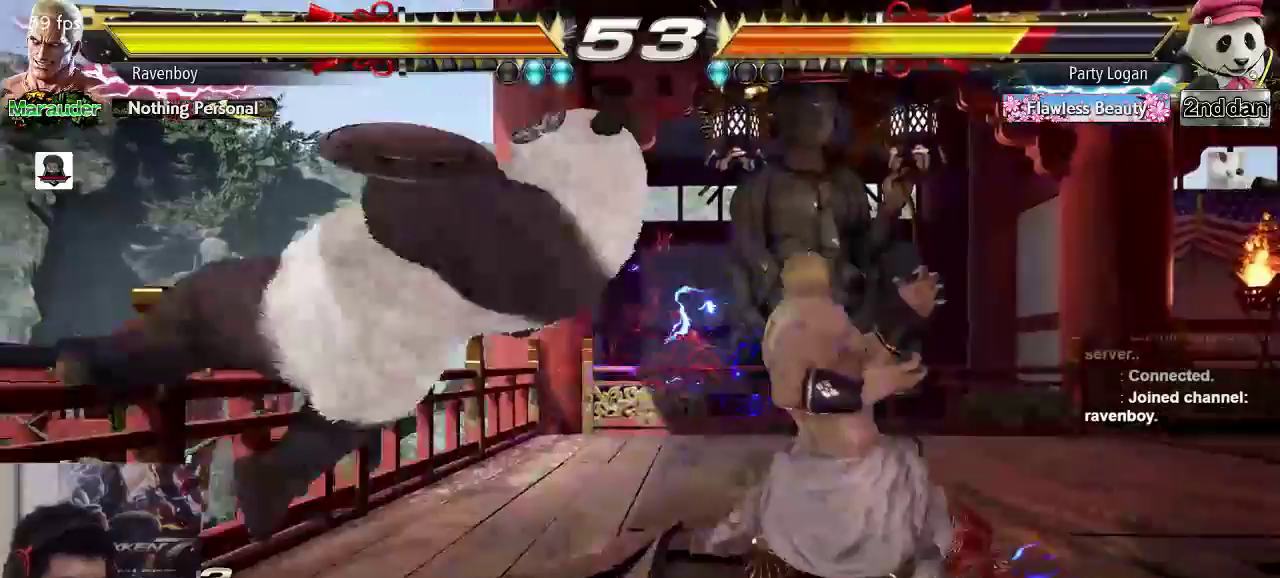
{"dt_ms": 1000, "buttons": [], "left_stick": "right"}
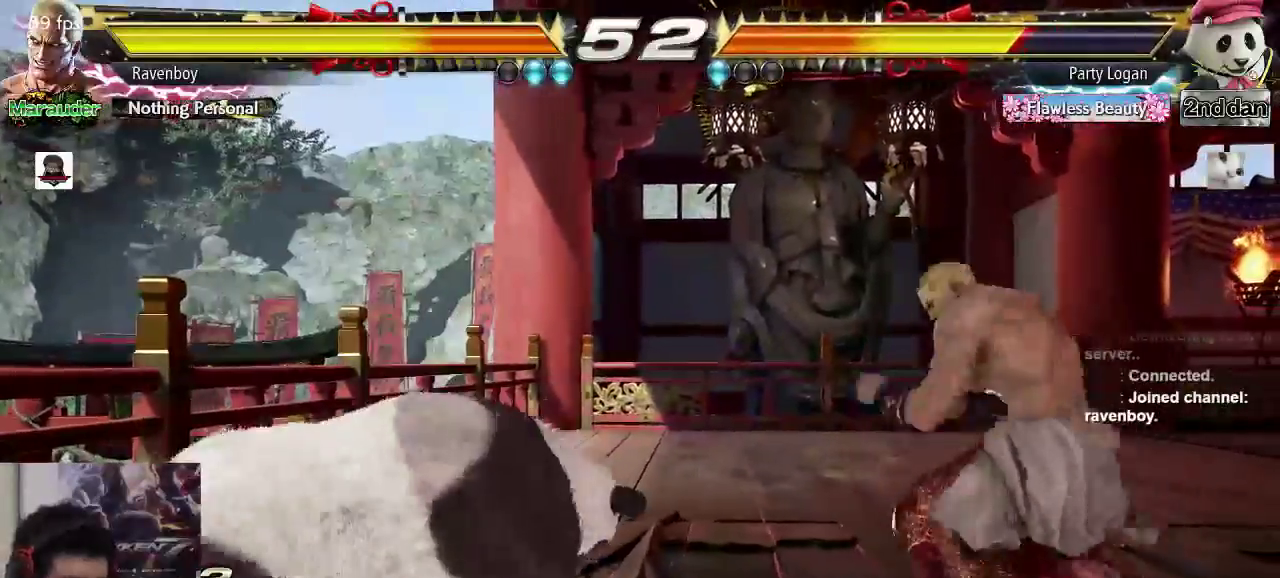
{"dt_ms": 500, "buttons": [], "left_stick": "right", "events": [[150, "left_stick", "down"], [250, "left_stick", "center"], [350, "left_stick", "right"], [417, "left_stick", "center"], [483, "left_stick", "right"]]}
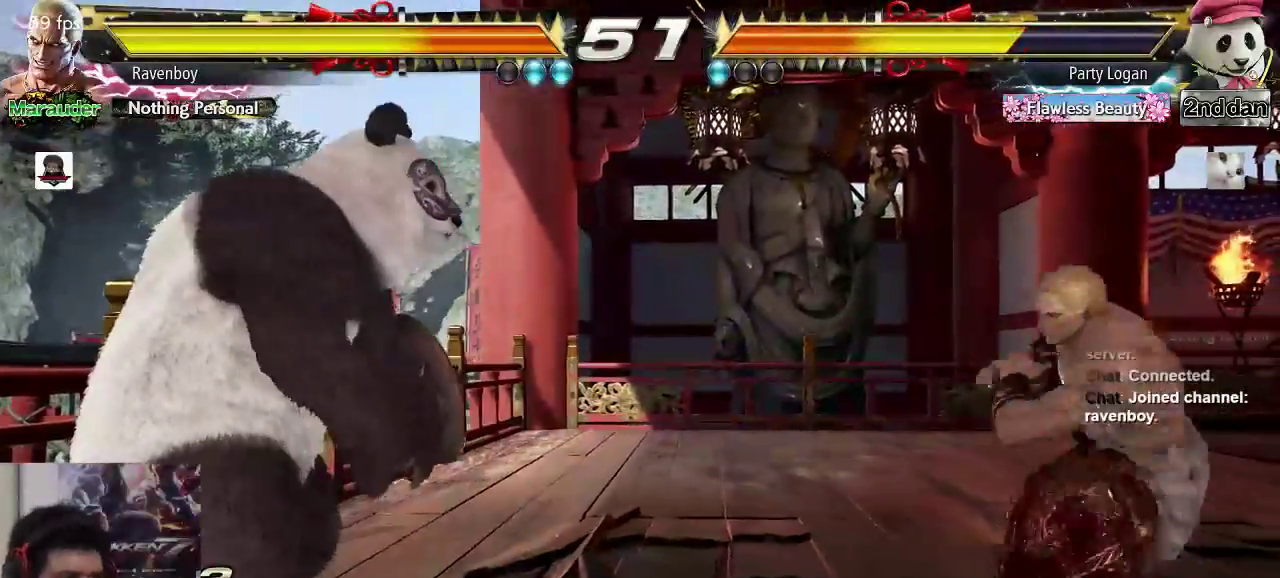
{"dt_ms": 500, "buttons": [], "left_stick": "center", "events": [[133, "left_stick", "down"], [183, "left_stick", "center"], [267, "left_stick", "left"], [333, "SQUARE", "down"], [333, "TRIANGLE", "down"], [400, "left_stick", "center"], [433, "SQUARE", "up"], [433, "TRIANGLE", "up"]]}
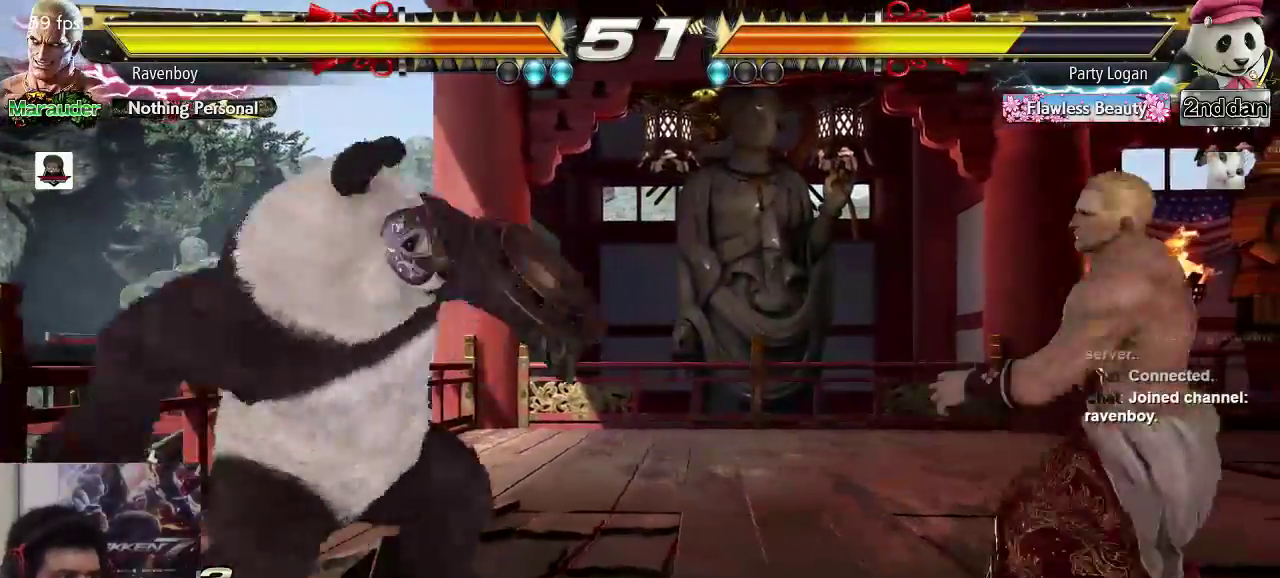
{"dt_ms": 500, "buttons": [], "left_stick": "center", "events": []}
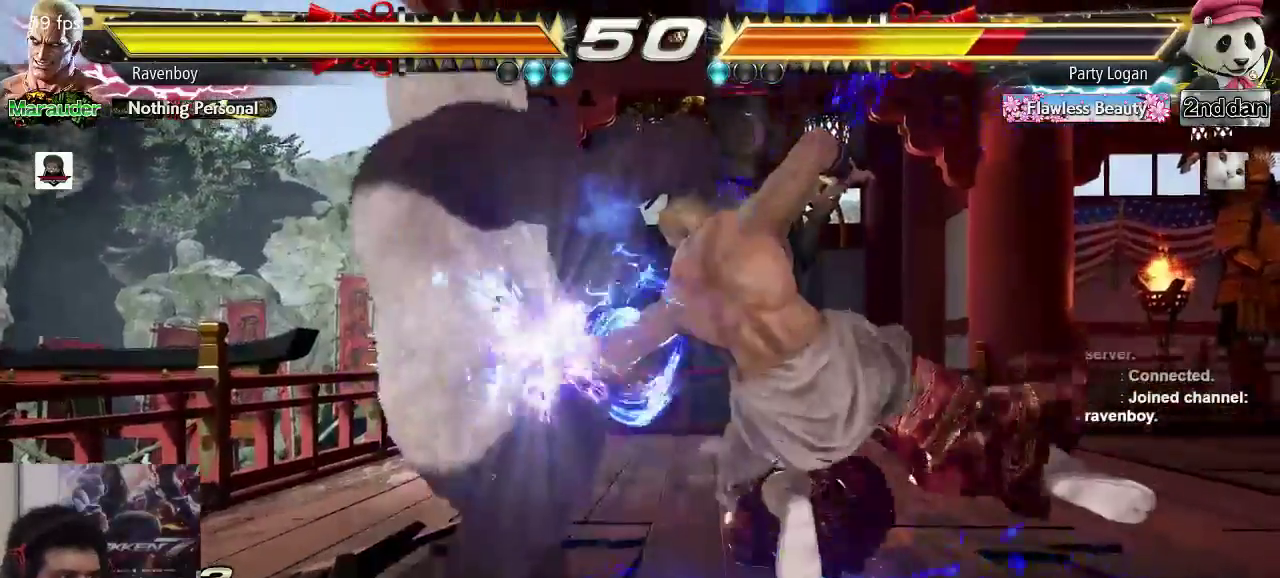
{"dt_ms": 500, "buttons": [], "left_stick": "center", "events": [[233, "left_stick", "right"], [267, "CIRCLE", "down"], [333, "CIRCLE", "up"], [400, "CIRCLE", "down"], [467, "CIRCLE", "up"], [500, "left_stick", "center"]]}
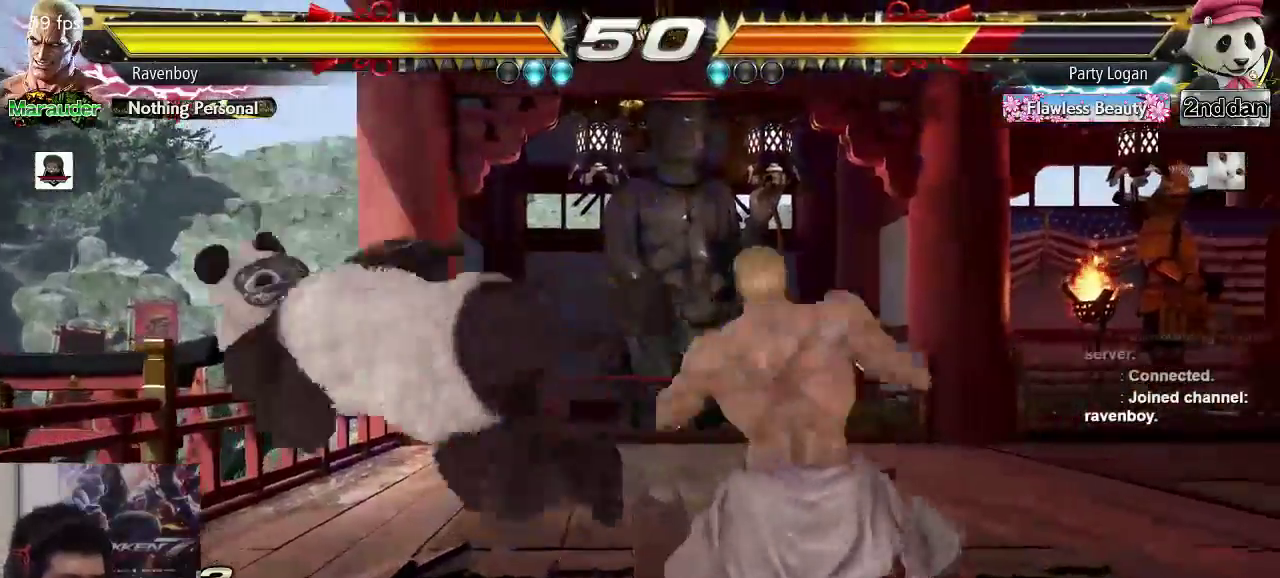
{"dt_ms": 500, "buttons": [], "left_stick": "center", "events": [[33, "CIRCLE", "down"], [133, "CIRCLE", "up"], [150, "CIRCLE", "down"], [250, "CIRCLE", "up"], [333, "CIRCLE", "down"], [417, "CIRCLE", "up"]]}
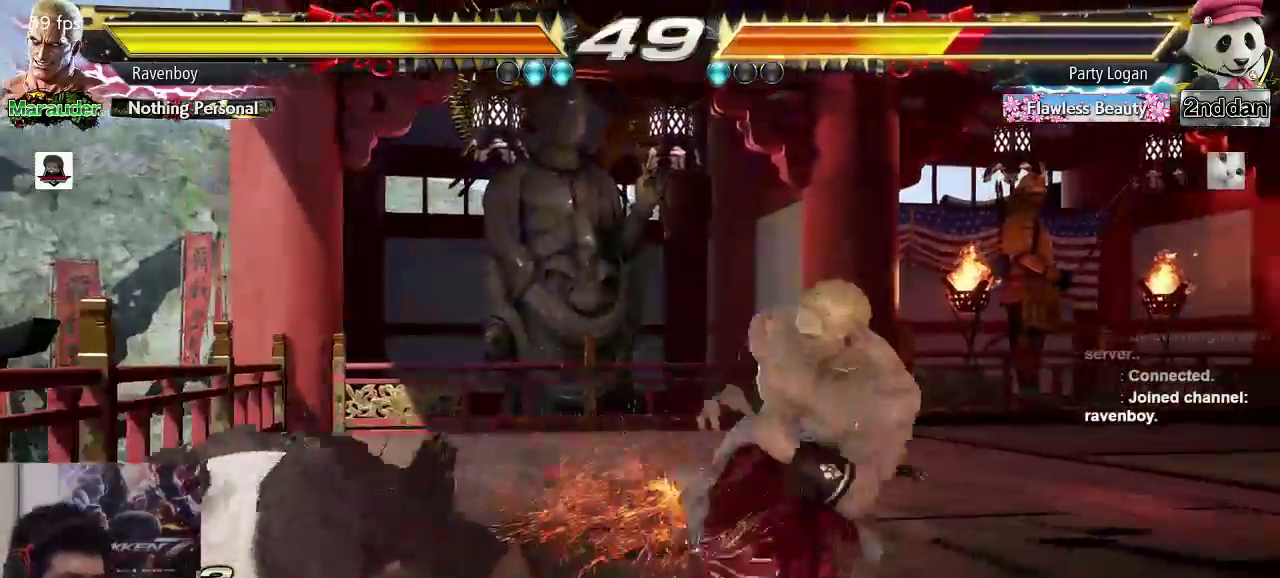
{"dt_ms": 500, "buttons": [], "left_stick": "right", "events": [[317, "left_stick", "up"], [417, "left_stick", "center"], [483, "left_stick", "right"]]}
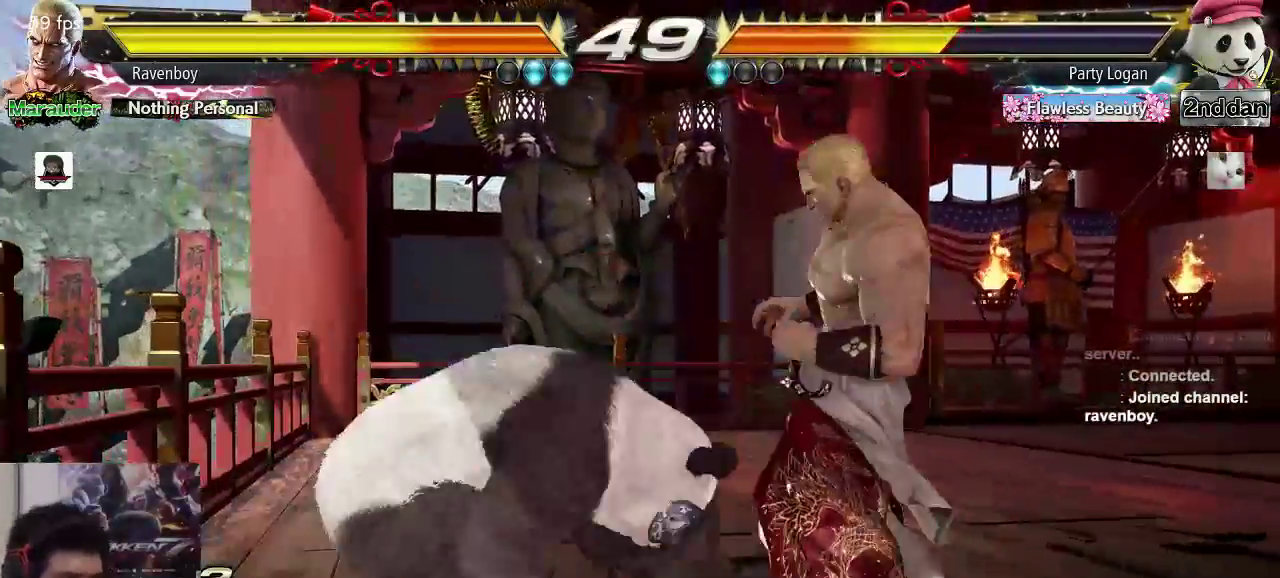
{"dt_ms": 500, "buttons": [], "left_stick": "up", "events": [[117, "left_stick", "center"], [183, "left_stick", "right"], [417, "left_stick", "center"], [483, "left_stick", "up"]]}
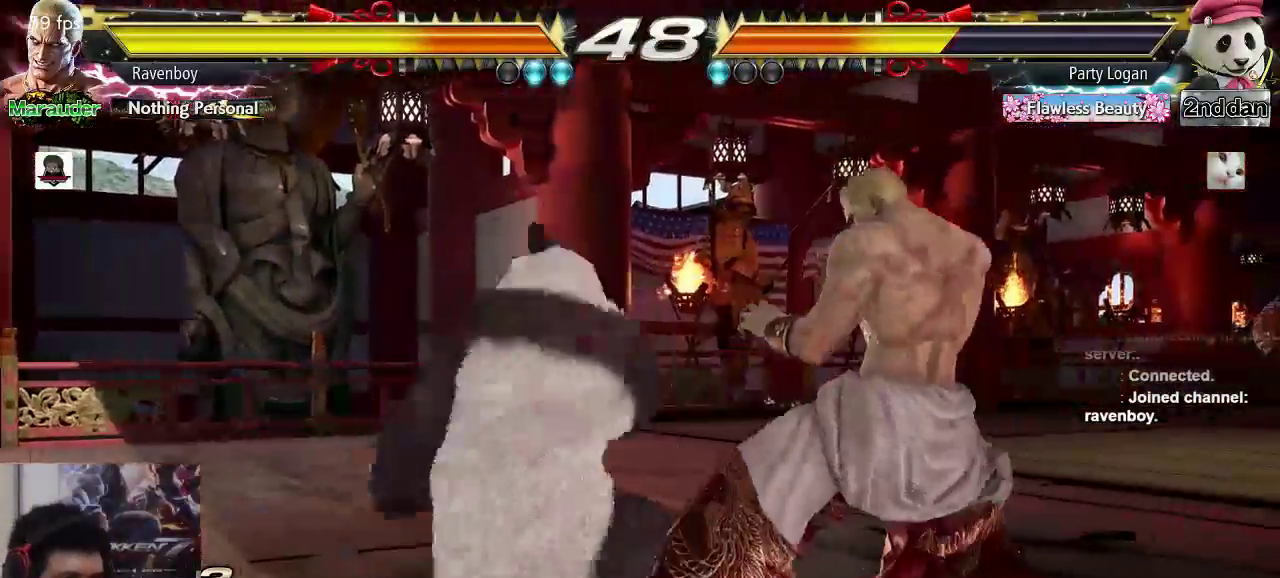
{"dt_ms": 500, "buttons": [], "left_stick": "up", "events": [[83, "left_stick", "center"], [250, "left_stick", "up"], [350, "left_stick", "center"], [433, "left_stick", "up"]]}
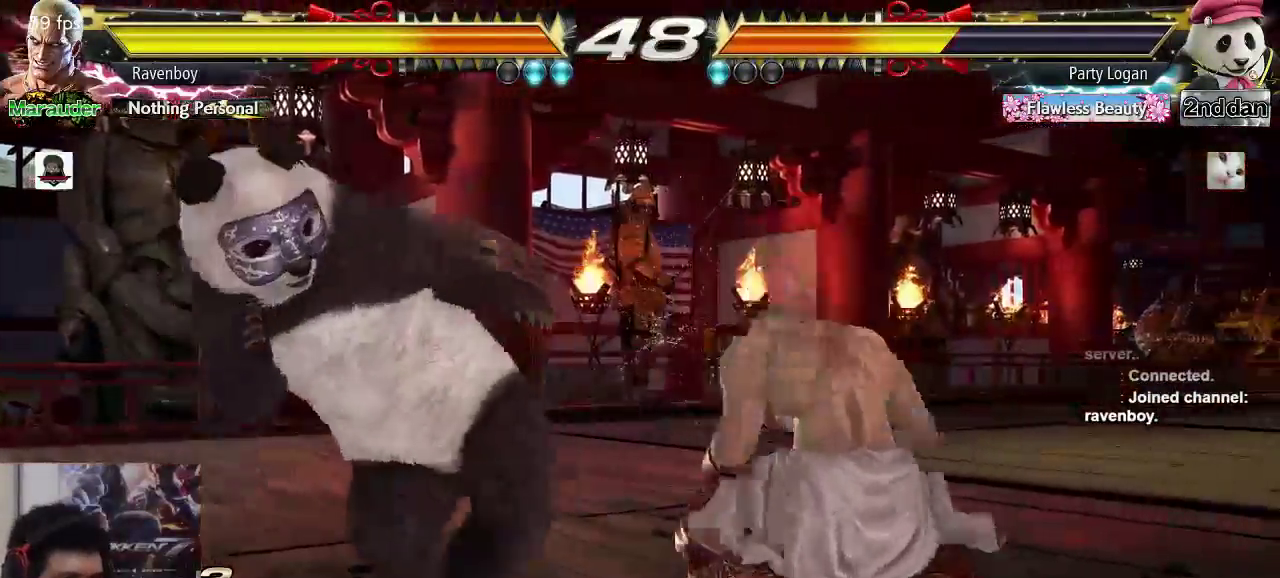
{"dt_ms": 500, "buttons": [], "left_stick": "right", "events": [[83, "left_stick", "center"], [200, "left_stick", "right"], [333, "left_stick", "center"], [417, "left_stick", "right"]]}
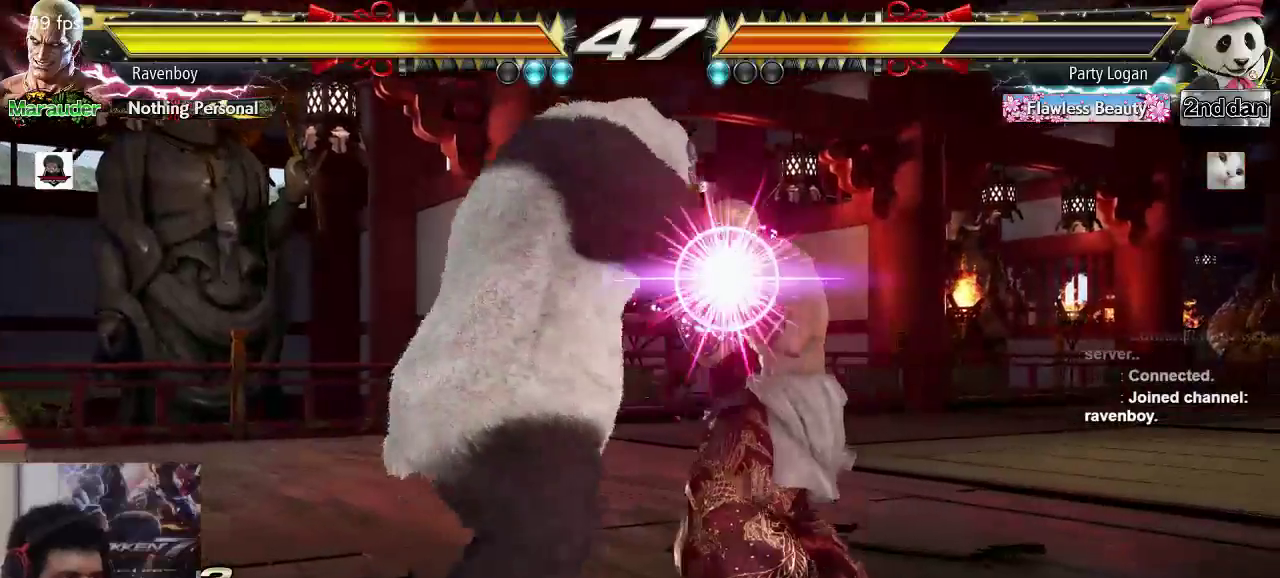
{"dt_ms": 500, "buttons": [], "left_stick": "center", "events": [[167, "TRIANGLE", "down"], [233, "TRIANGLE", "up"], [267, "left_stick", "center"]]}
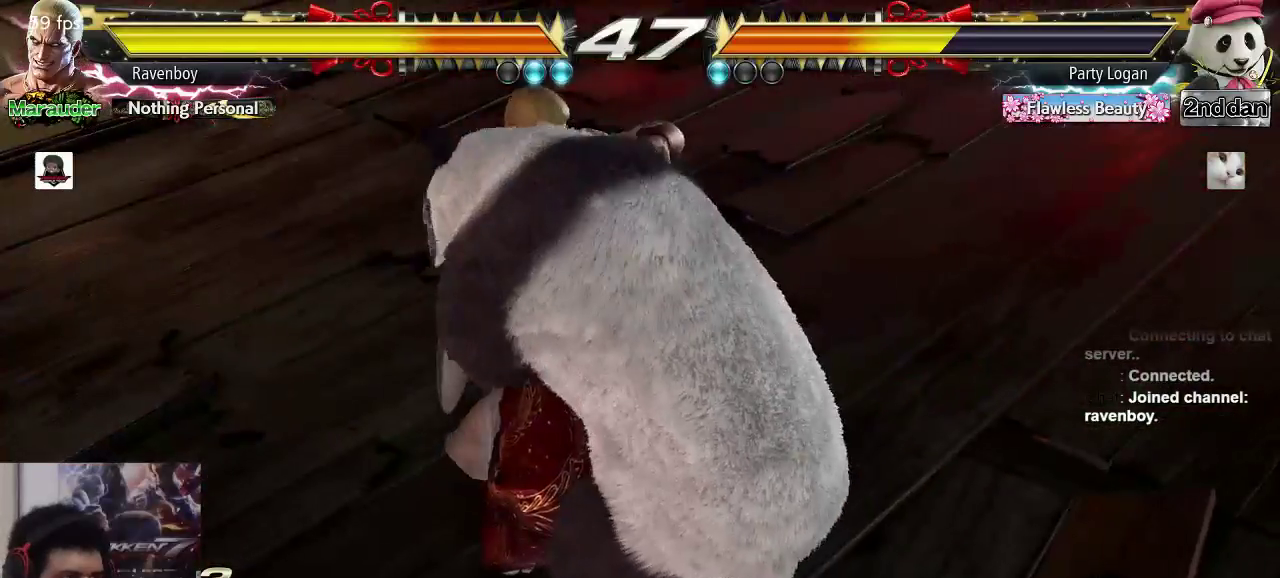
{"dt_ms": 500, "buttons": [], "left_stick": "center", "events": []}
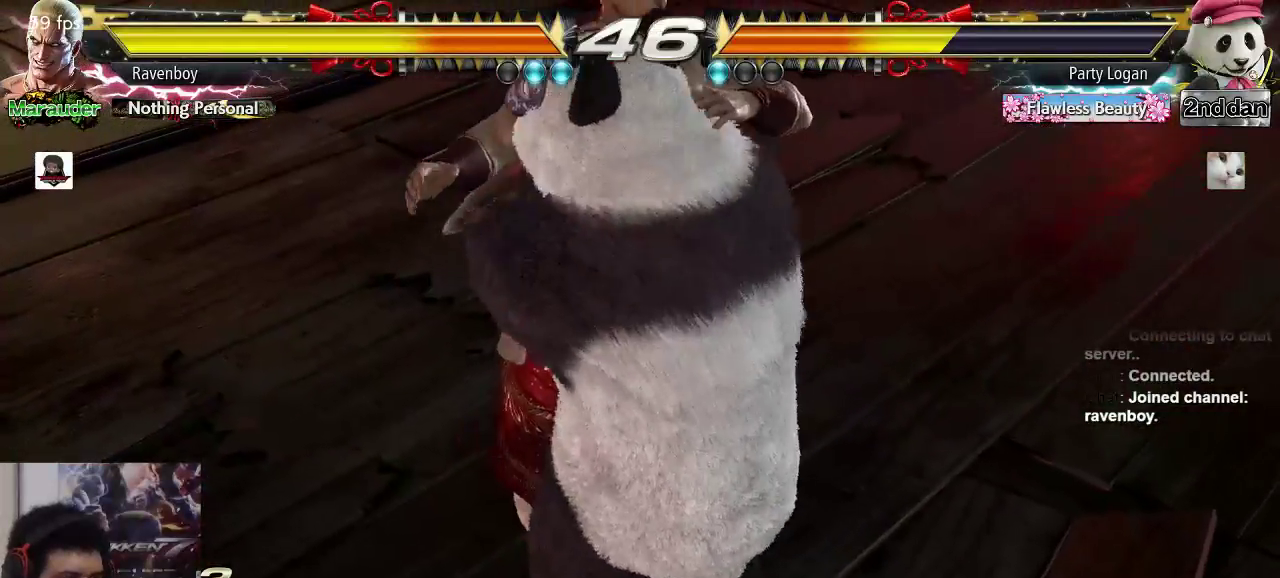
{"dt_ms": 500, "buttons": [], "left_stick": "center", "events": []}
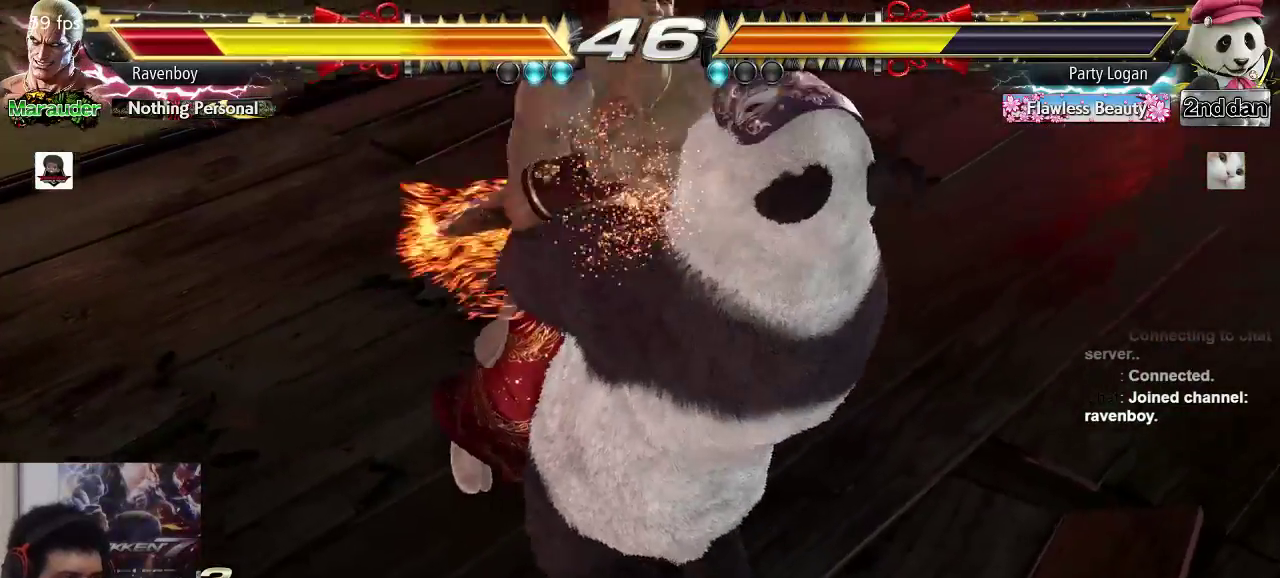
{"dt_ms": 500, "buttons": [], "left_stick": "center", "events": []}